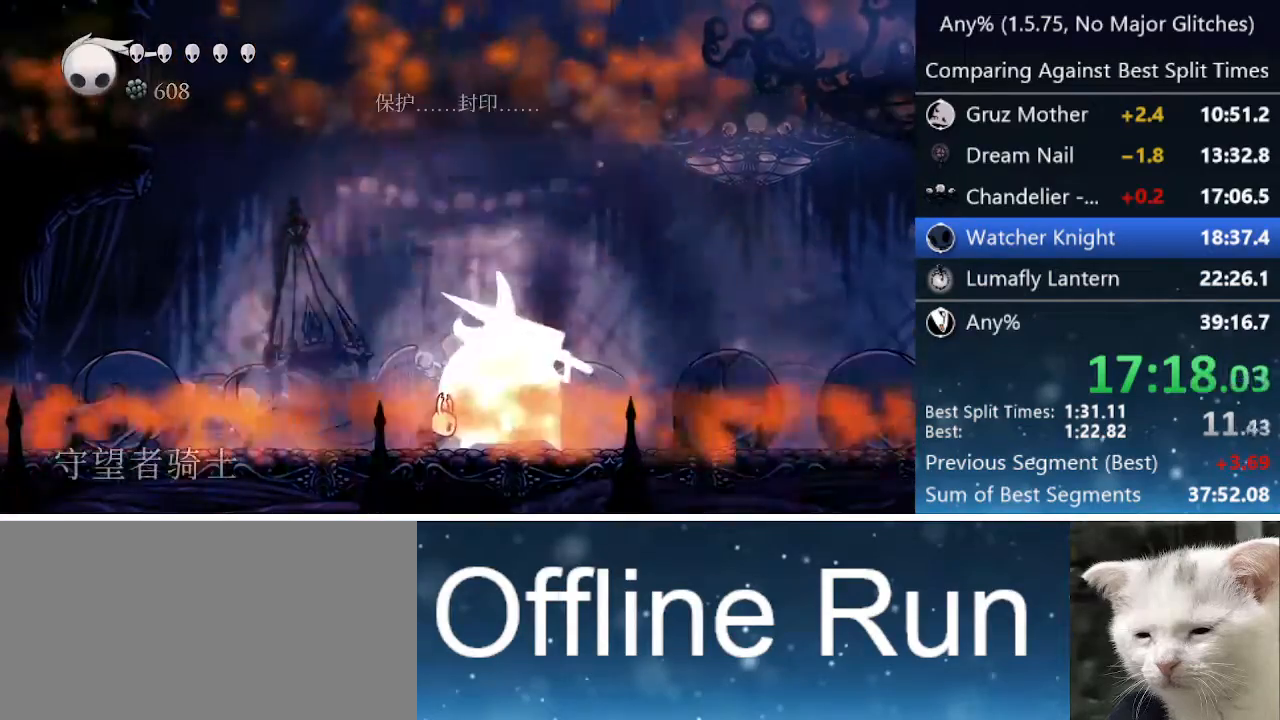
Gameplay with keyboard; each line is a JSON object with the keys held at the frame after it. "events" lists presses ("down") and releases ("up") of "cast", "cdash", "dash", "dnail", "down", "focus", "jump", "left", "menu", "nail", "pause", "right" and "up" between this image and that frame as [ms after this image, input, new state], when the widget could be followed in between. No other keys are recorded. Mouse input is not recorded. Key names are as the overlay labels them; some are game actions (e.g. jump) rather than physical keys.
{"keys": [], "events": [[67, "nail", "up"], [117, "nail", "down"], [250, "nail", "up"], [350, "nail", "down"], [450, "nail", "up"]]}
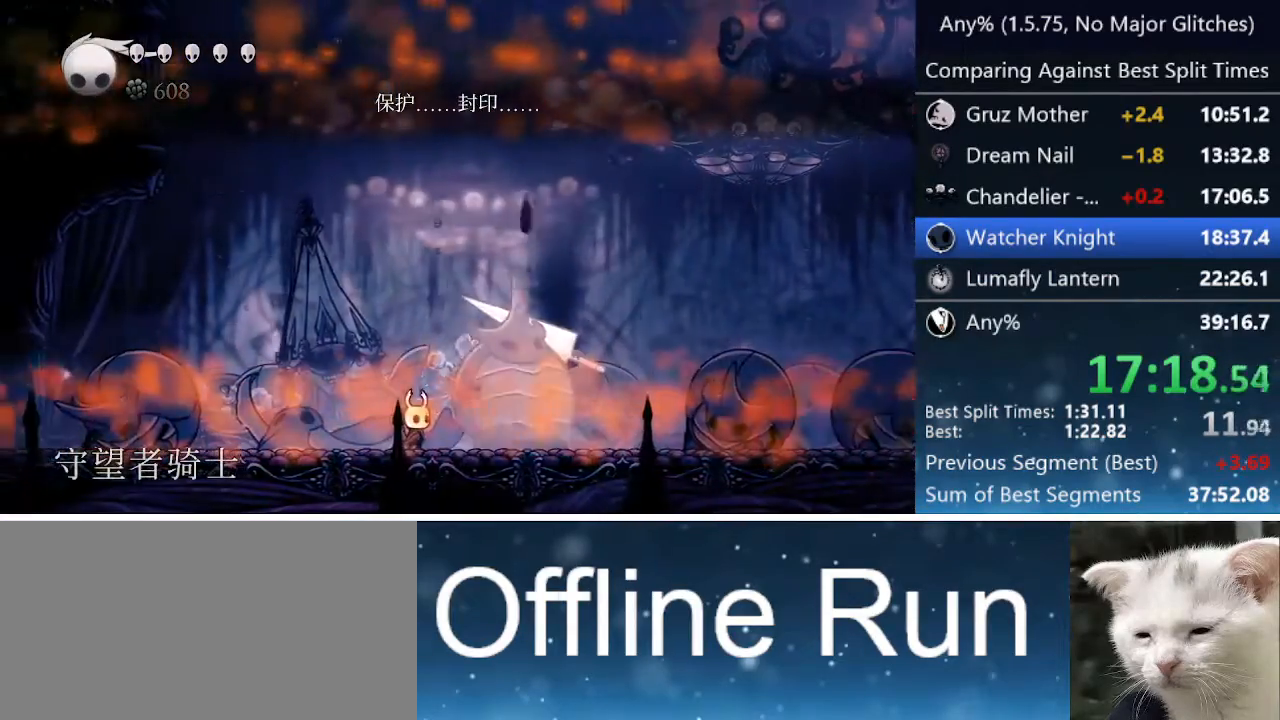
{"keys": ["right"], "events": [[133, "cast", "down"], [133, "right", "down"], [183, "cast", "up"], [267, "cast", "down"], [317, "cast", "up"]]}
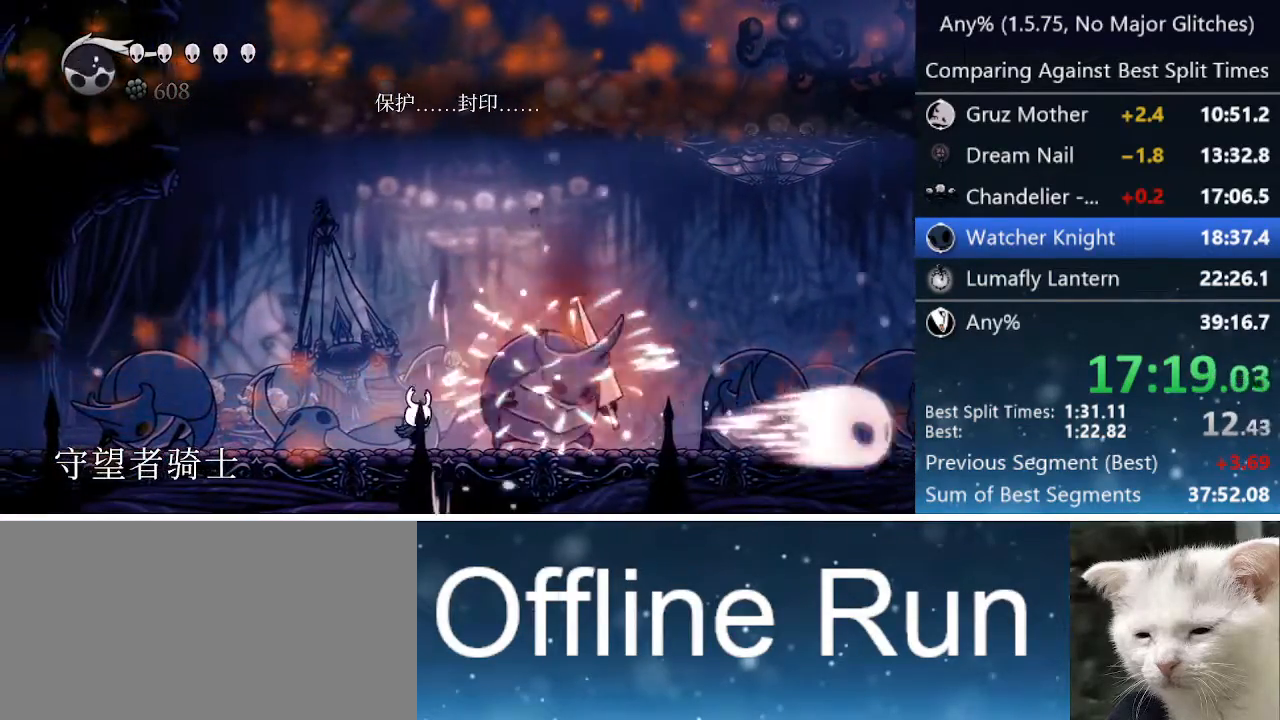
{"keys": ["down", "jump", "nail", "right"], "events": [[150, "jump", "down"], [150, "right", "up"], [200, "nail", "down"], [300, "right", "down"], [483, "down", "down"]]}
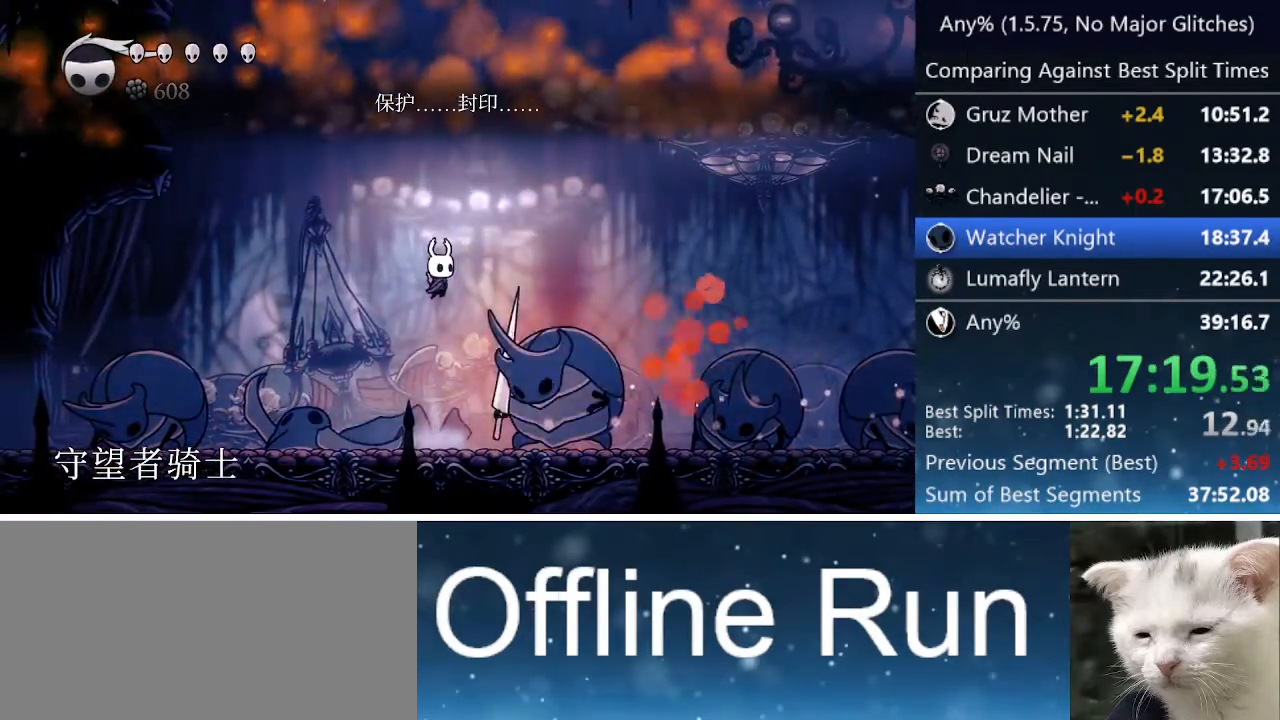
{"keys": ["left"], "events": [[17, "jump", "up"], [17, "nail", "up"], [167, "nail", "down"], [217, "dash", "down"], [267, "nail", "up"], [400, "dash", "up"], [450, "down", "up"], [450, "right", "up"], [500, "left", "down"]]}
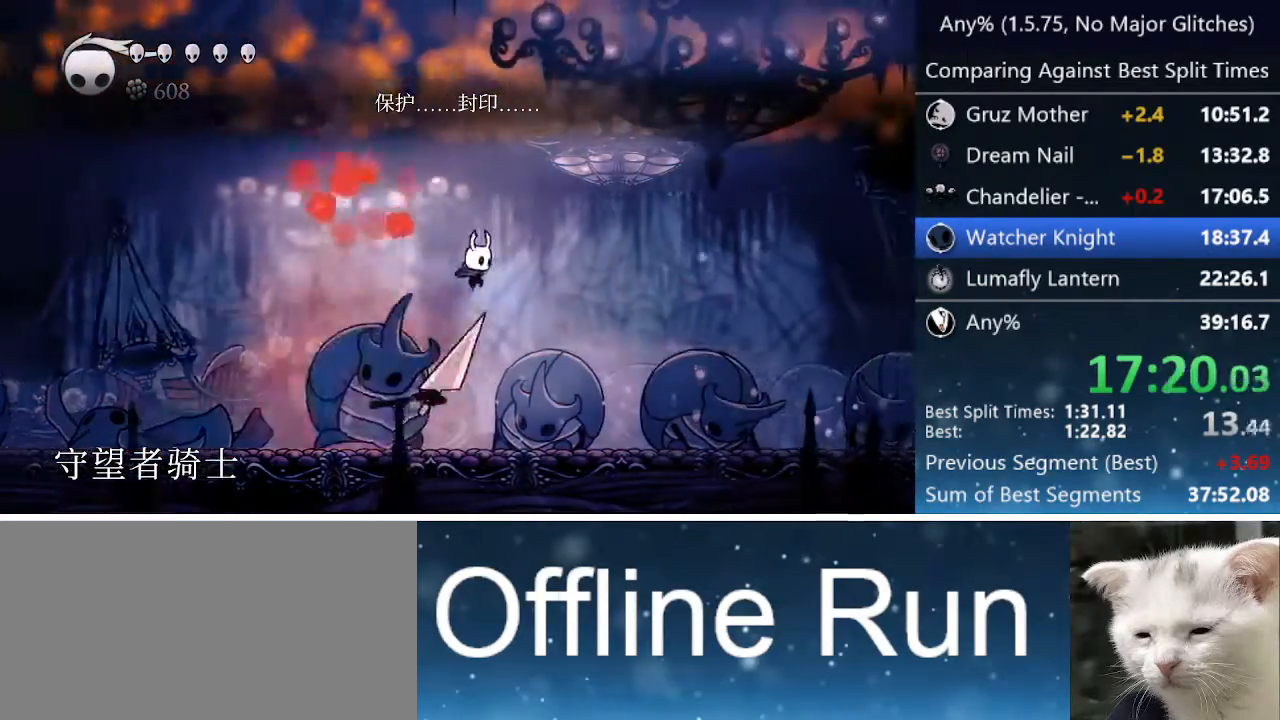
{"keys": ["cast", "left"], "events": [[217, "nail", "down"], [267, "nail", "up"], [317, "cast", "down"], [417, "cast", "up"], [467, "cast", "down"]]}
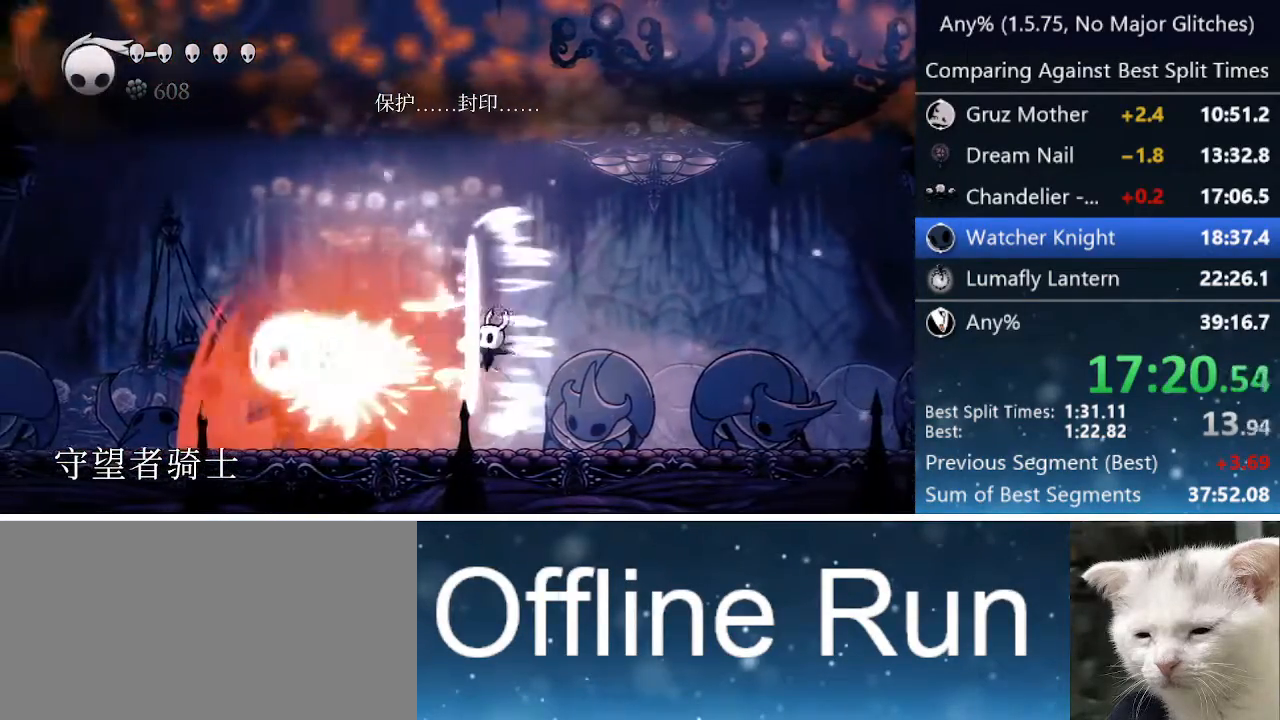
{"keys": ["left"], "events": [[67, "cast", "up"], [283, "nail", "down"], [333, "nail", "up"], [383, "cast", "down"], [483, "cast", "up"]]}
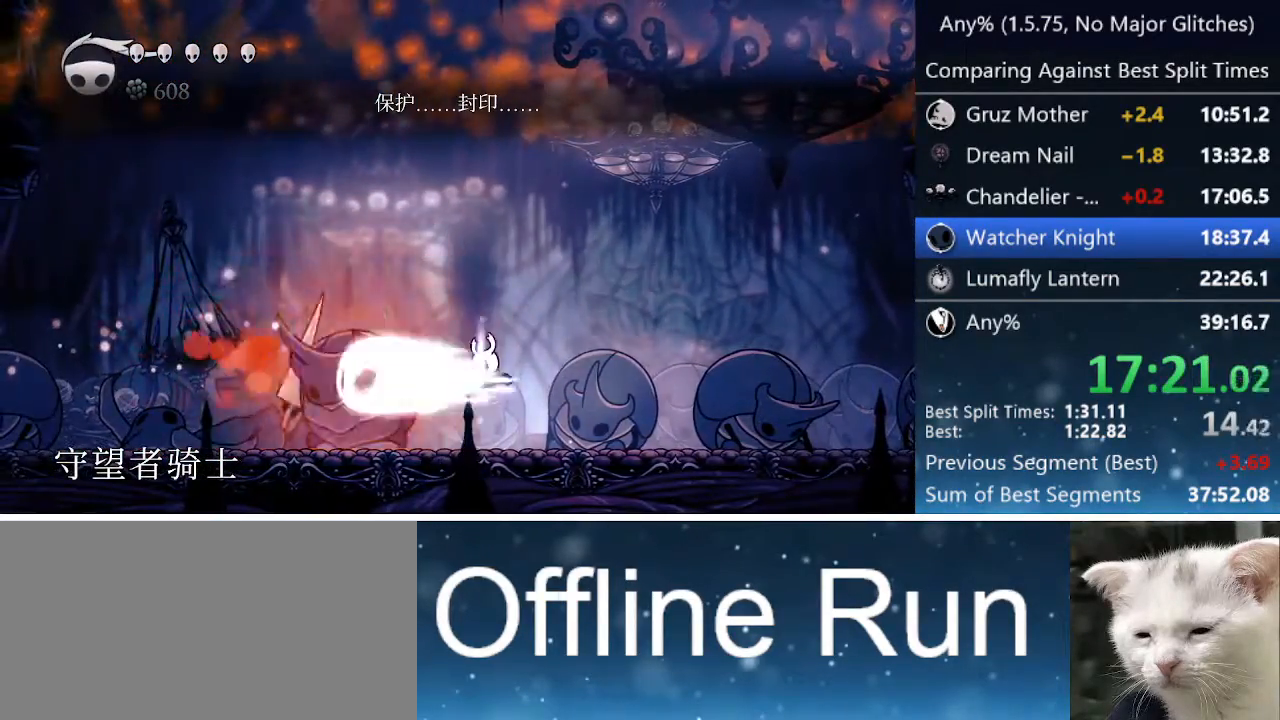
{"keys": ["left", "nail"], "events": [[17, "cast", "down"], [117, "cast", "up"], [400, "nail", "down"]]}
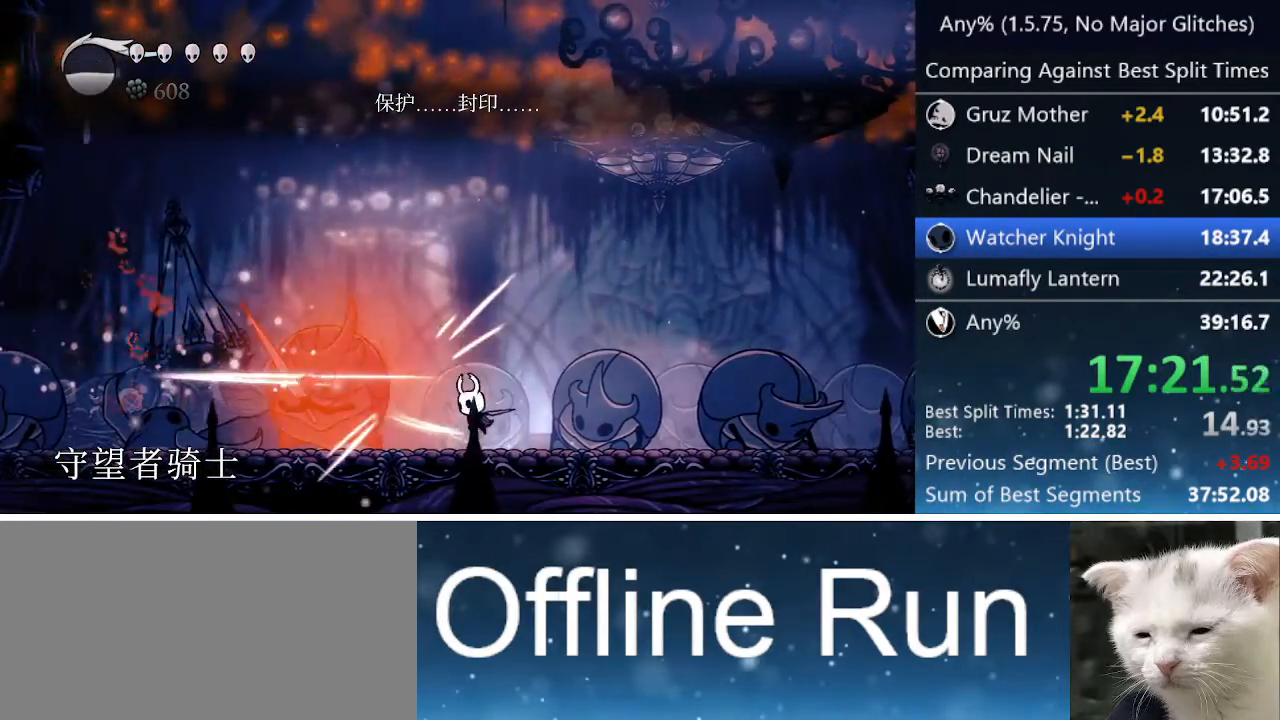
{"keys": ["right"], "events": [[33, "left", "up"], [33, "nail", "up"], [33, "right", "down"], [133, "jump", "down"], [417, "jump", "up"]]}
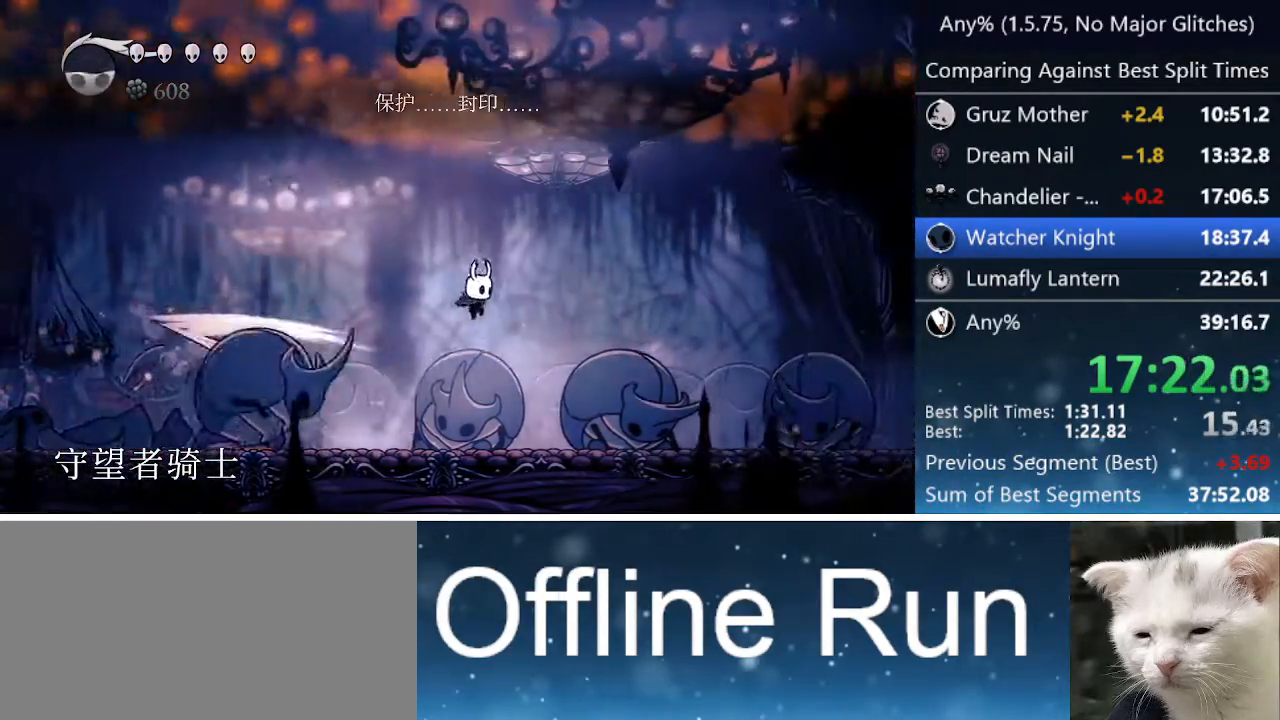
{"keys": ["left"], "events": [[50, "left", "down"], [50, "right", "up"], [150, "cast", "down"], [333, "cast", "up"]]}
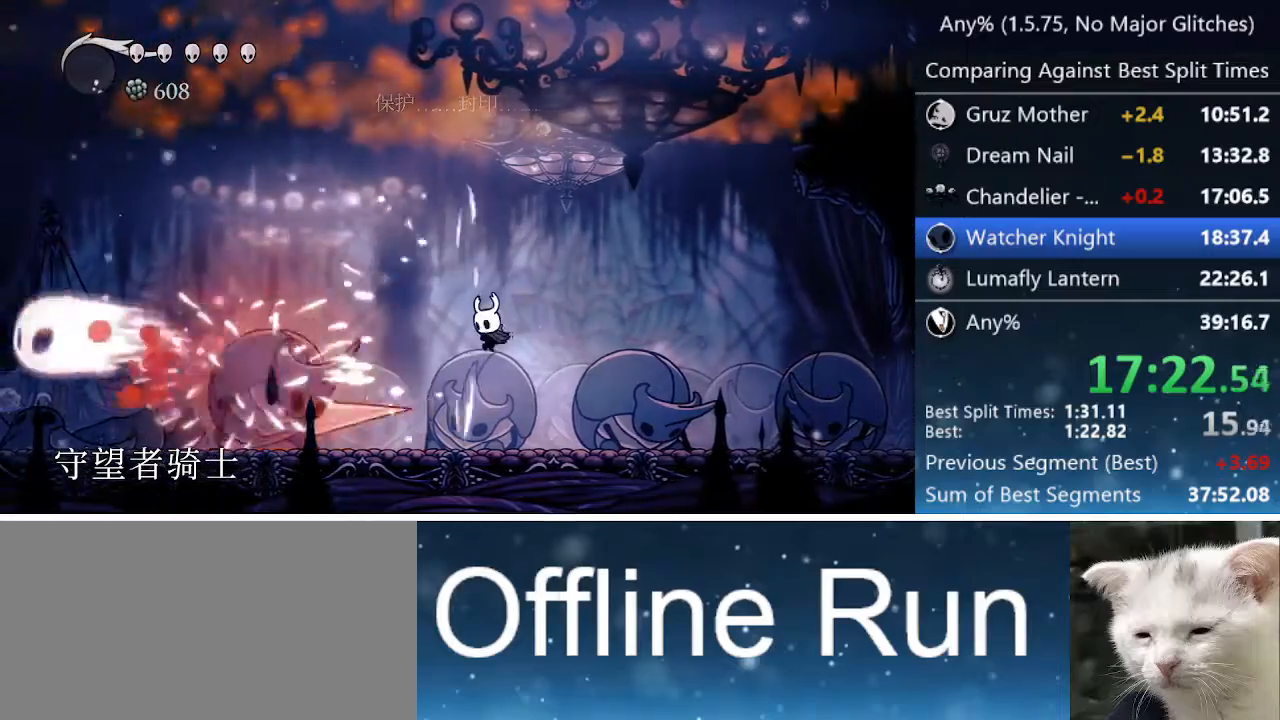
{"keys": ["left"], "events": [[300, "nail", "down"], [500, "nail", "up"]]}
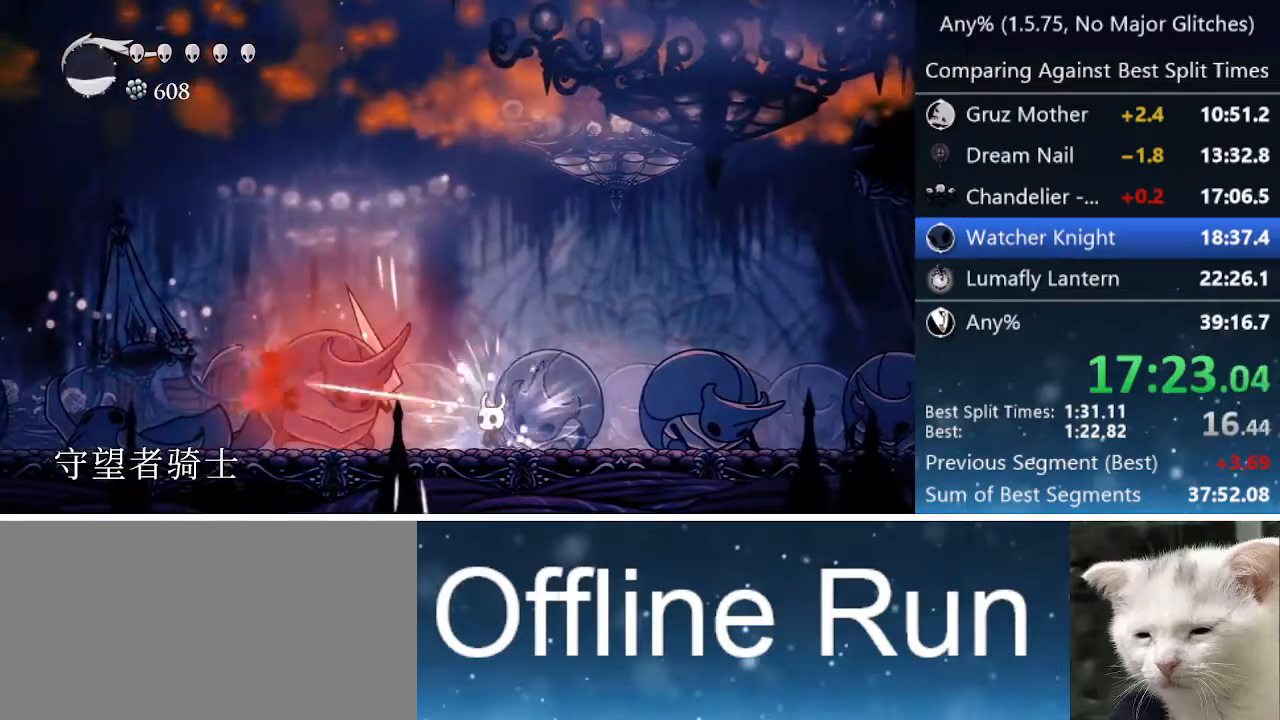
{"keys": ["dash", "down", "left"], "events": [[50, "jump", "down"], [183, "down", "down"], [283, "nail", "down"], [467, "dash", "down"], [500, "jump", "up"], [500, "nail", "up"]]}
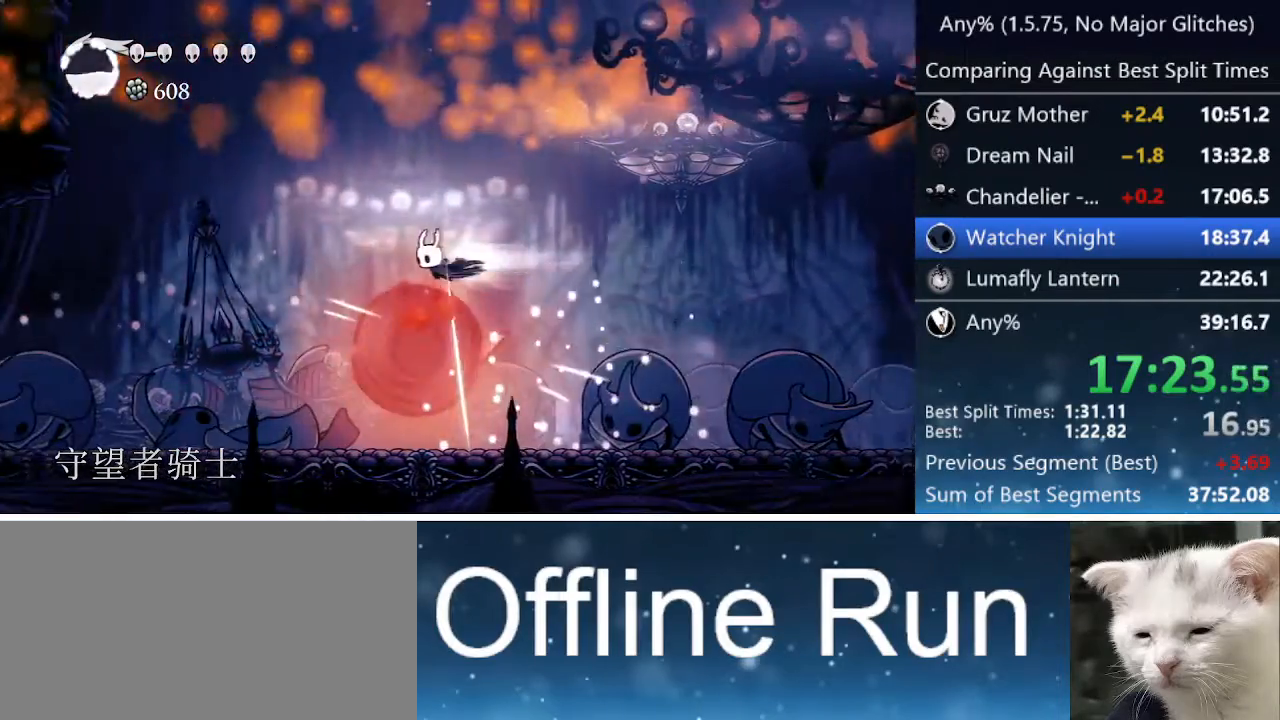
{"keys": [], "events": [[100, "down", "up"], [150, "dash", "up"], [350, "left", "up"], [350, "right", "down"], [400, "right", "up"]]}
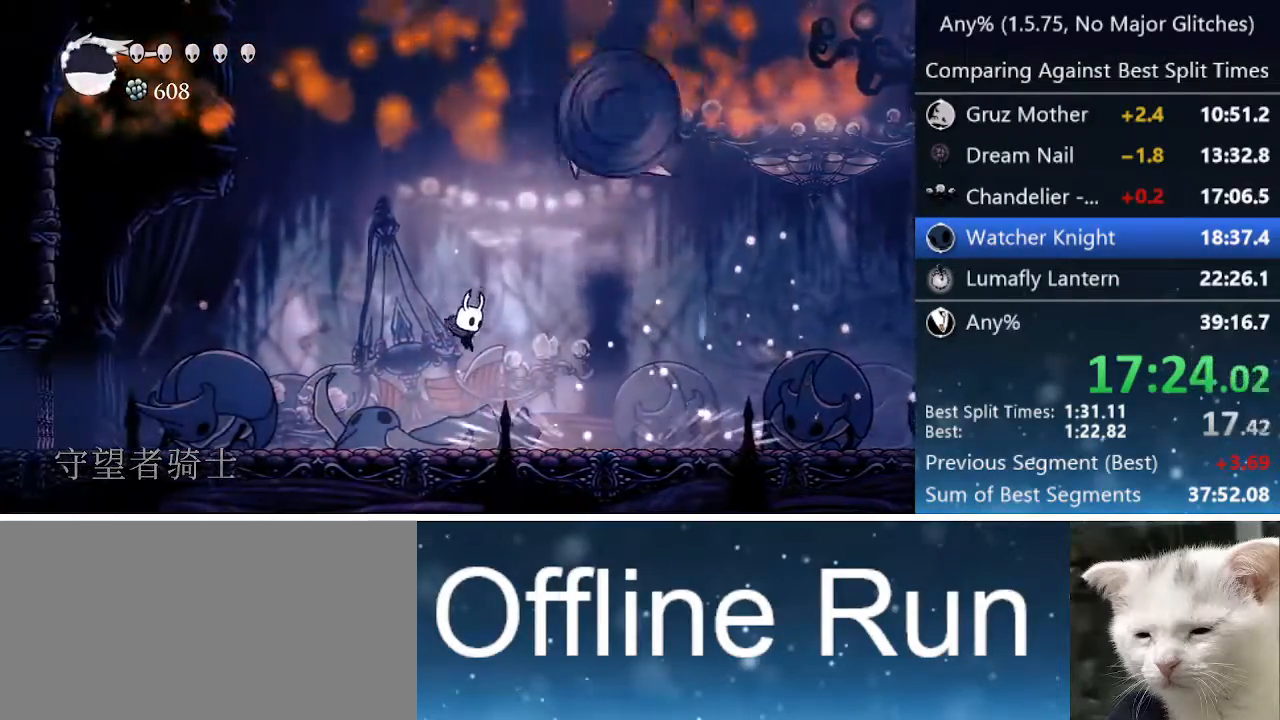
{"keys": ["cast", "jump"], "events": [[167, "right", "down"], [267, "jump", "down"], [350, "cast", "down"], [350, "right", "up"]]}
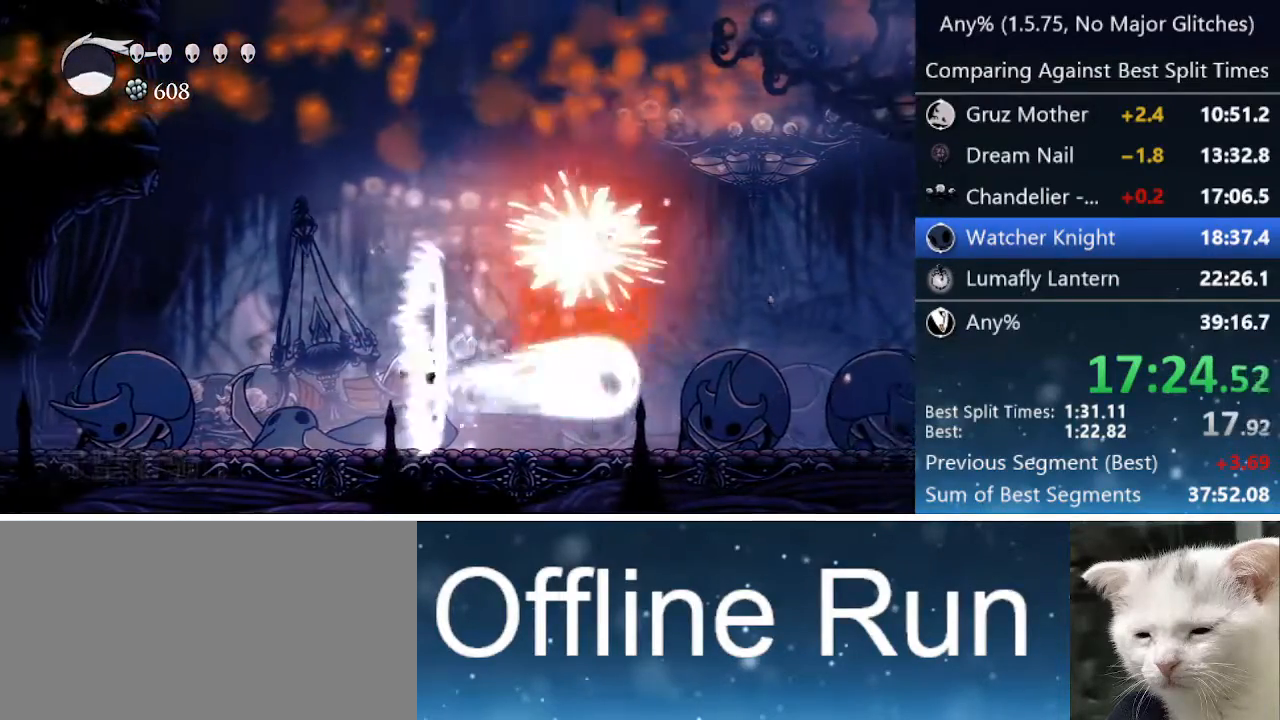
{"keys": ["right"], "events": [[33, "cast", "up"], [33, "jump", "up"], [33, "right", "down"]]}
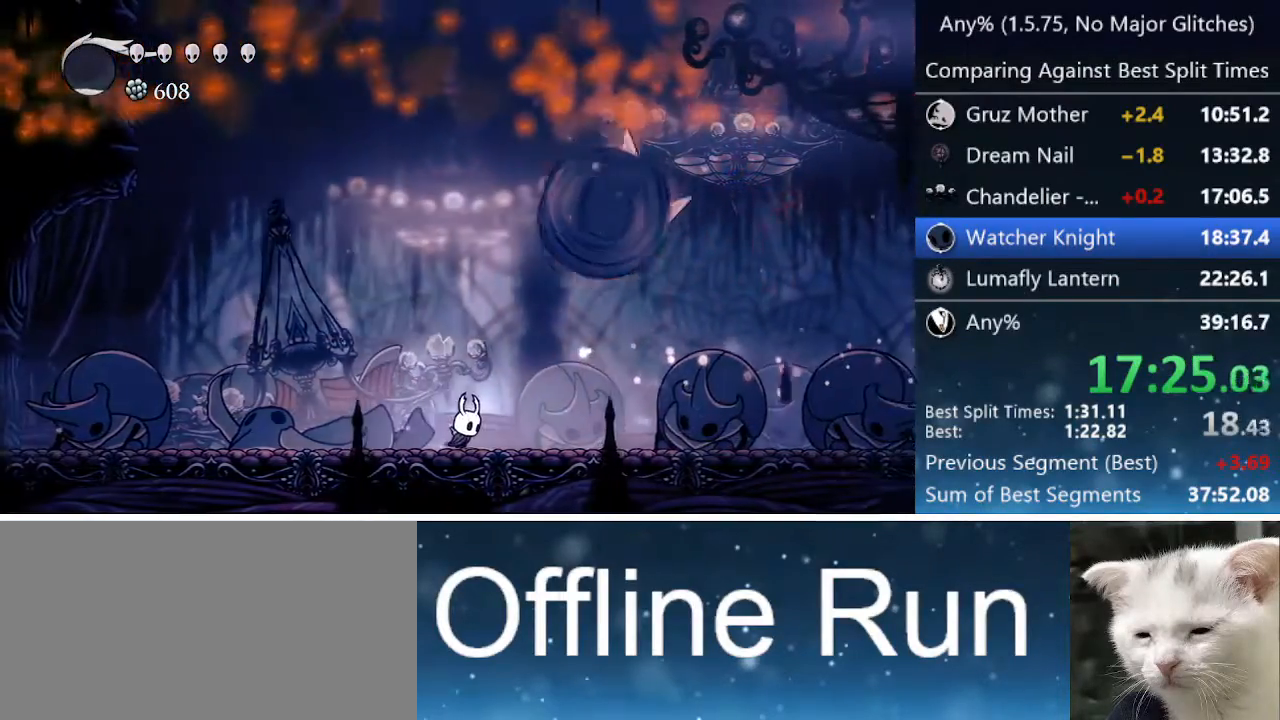
{"keys": [], "events": [[250, "right", "up"], [350, "nail", "down"], [483, "nail", "up"]]}
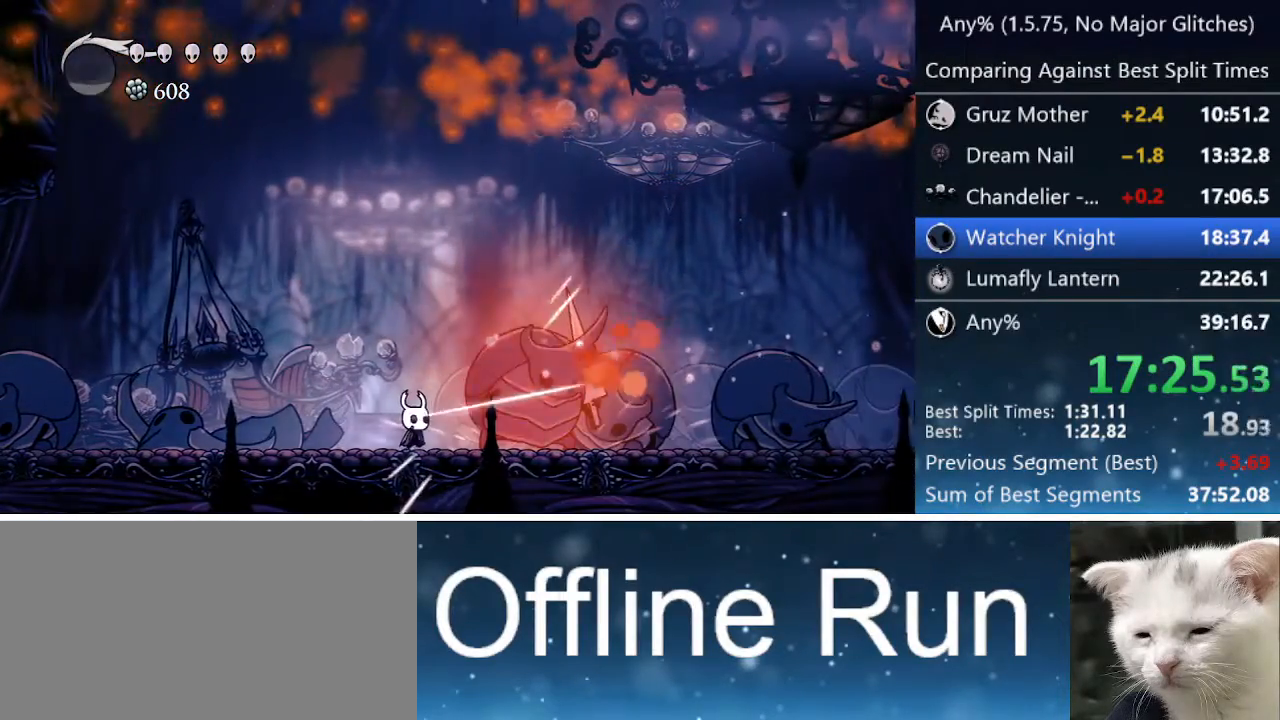
{"keys": ["right"], "events": [[167, "nail", "down"], [167, "right", "down"], [250, "right", "up"], [400, "nail", "up"], [483, "right", "down"]]}
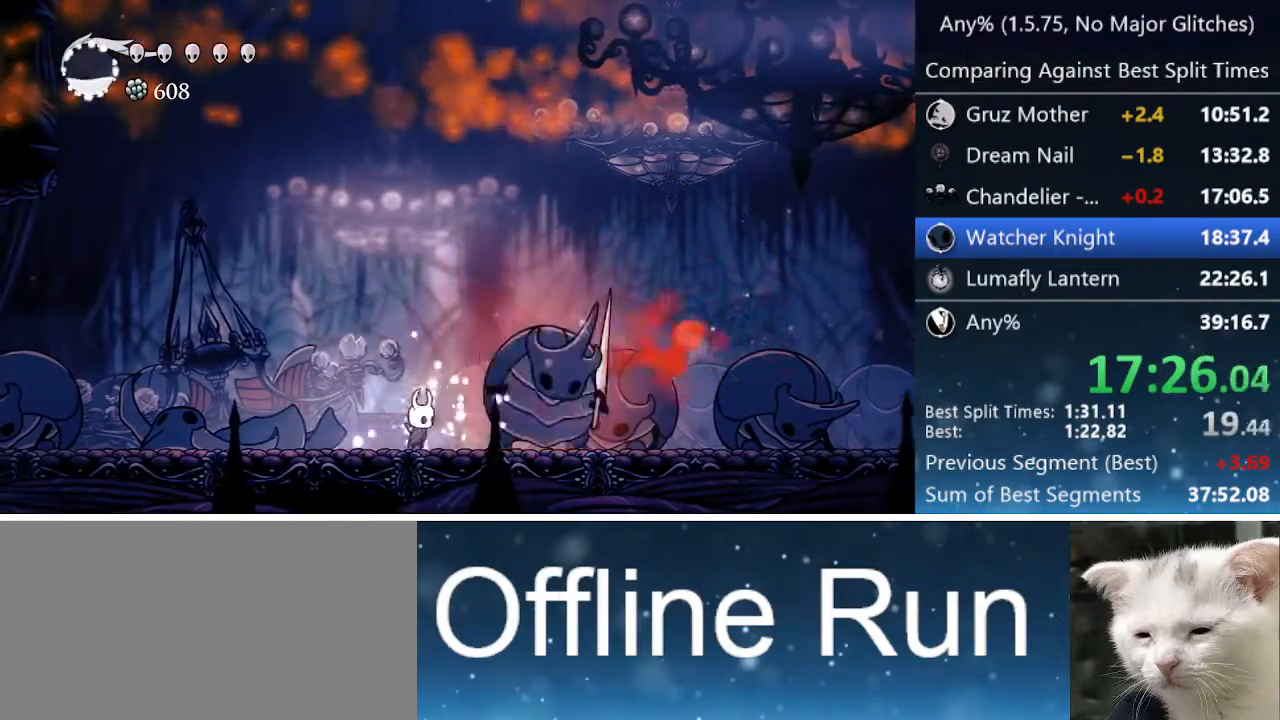
{"keys": ["down", "right"], "events": [[83, "jump", "down"], [133, "nail", "down"], [133, "right", "up"], [317, "right", "down"], [417, "down", "down"], [467, "jump", "up"], [467, "nail", "up"]]}
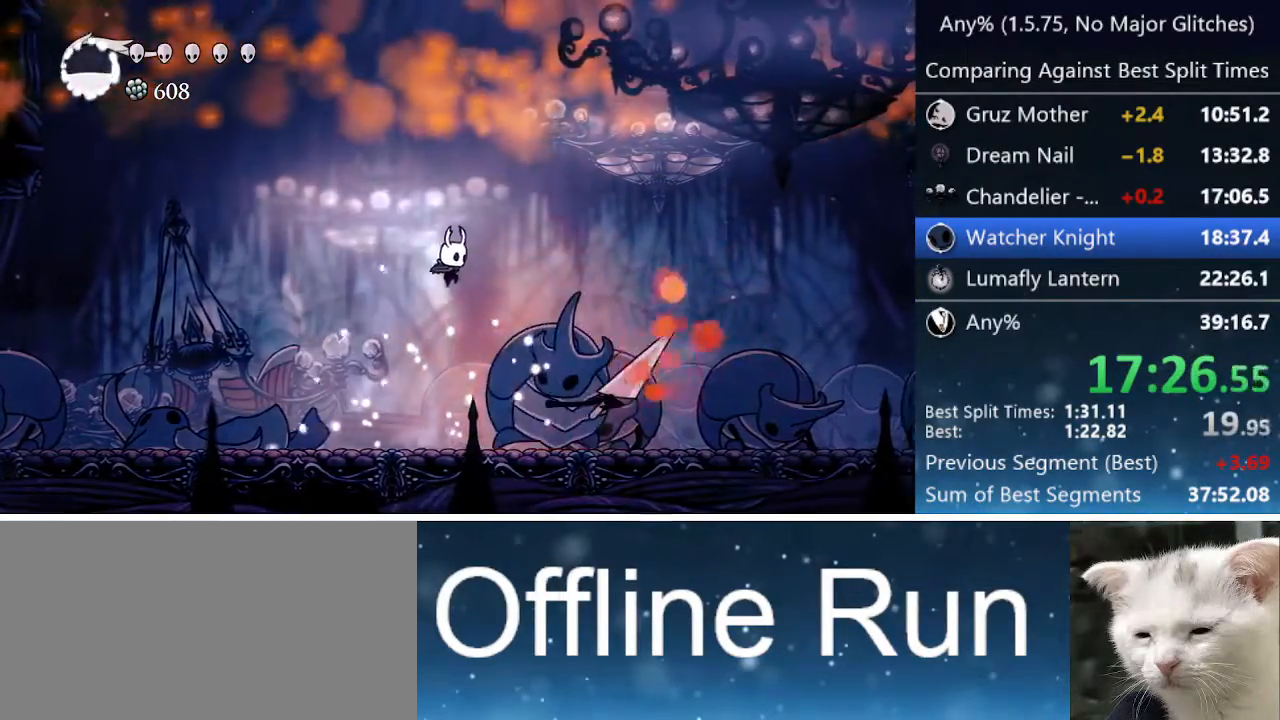
{"keys": ["left"], "events": [[67, "nail", "down"], [150, "dash", "down"], [233, "nail", "up"], [333, "dash", "up"], [333, "down", "up"], [383, "right", "up"], [433, "left", "down"]]}
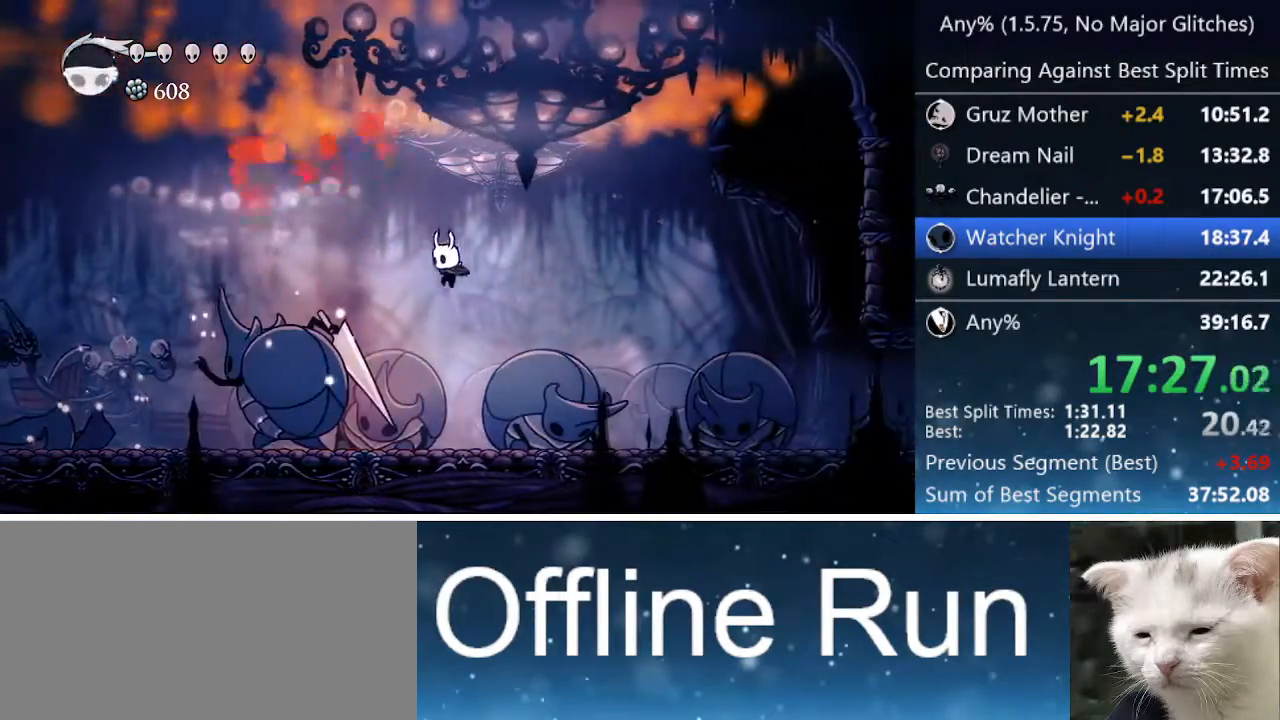
{"keys": ["left"], "events": [[167, "nail", "down"], [267, "nail", "up"], [300, "cast", "down"], [350, "cast", "up"], [450, "cast", "down"], [483, "cast", "up"]]}
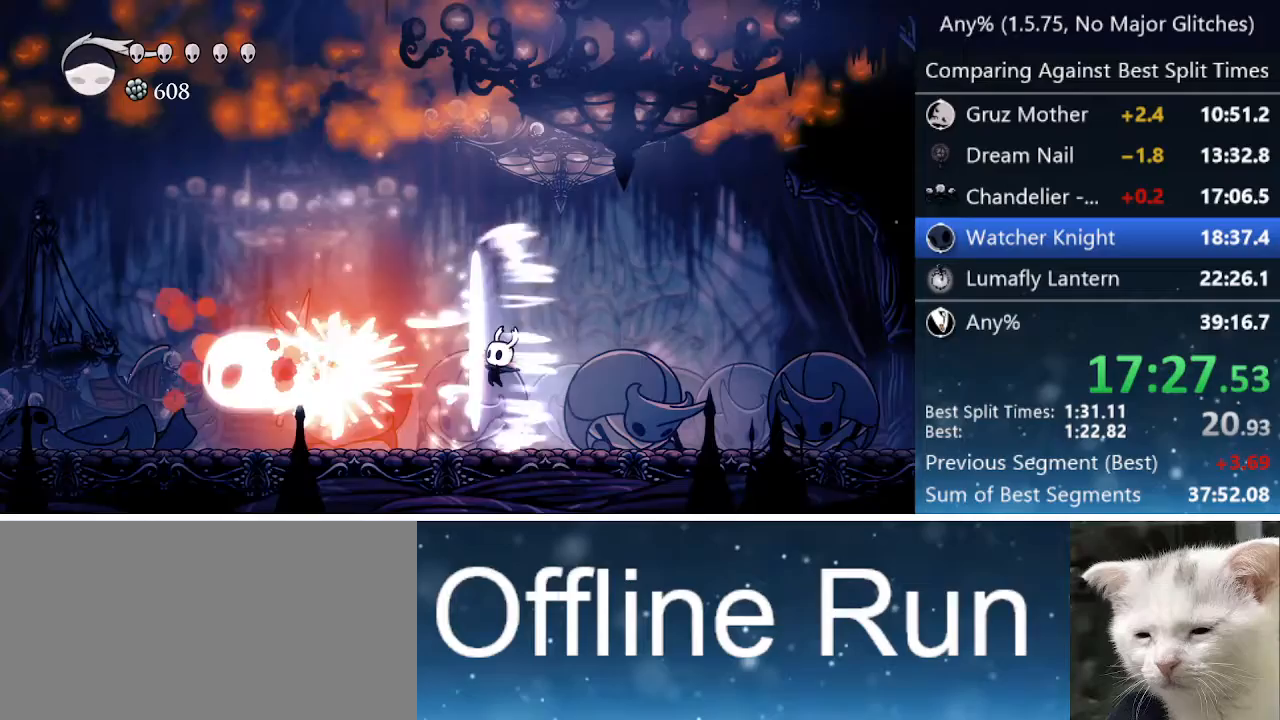
{"keys": ["left"], "events": [[317, "nail", "down"], [417, "cast", "down"], [417, "nail", "up"], [467, "cast", "up"]]}
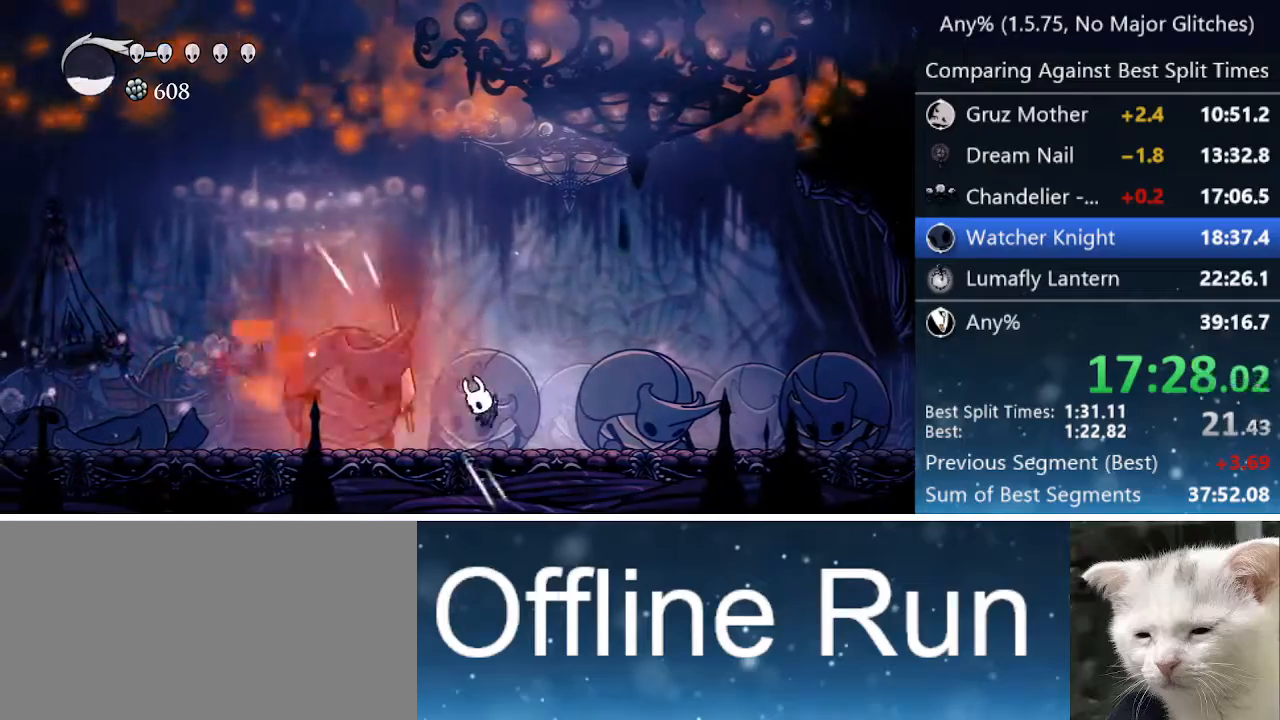
{"keys": ["jump", "nail", "right"], "events": [[50, "cast", "down"], [100, "cast", "up"], [433, "nail", "down"], [483, "jump", "down"], [483, "left", "up"], [483, "right", "down"]]}
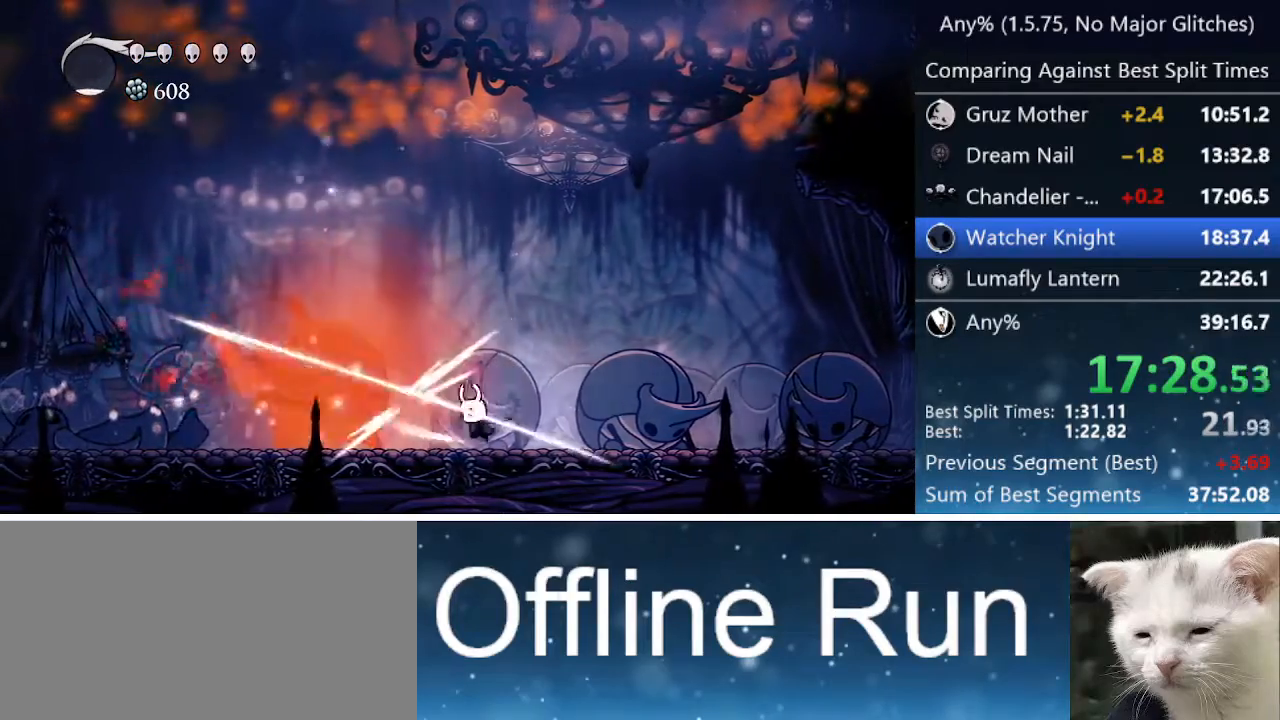
{"keys": ["left"], "events": [[350, "jump", "up"], [350, "left", "down"], [350, "nail", "up"], [350, "right", "up"]]}
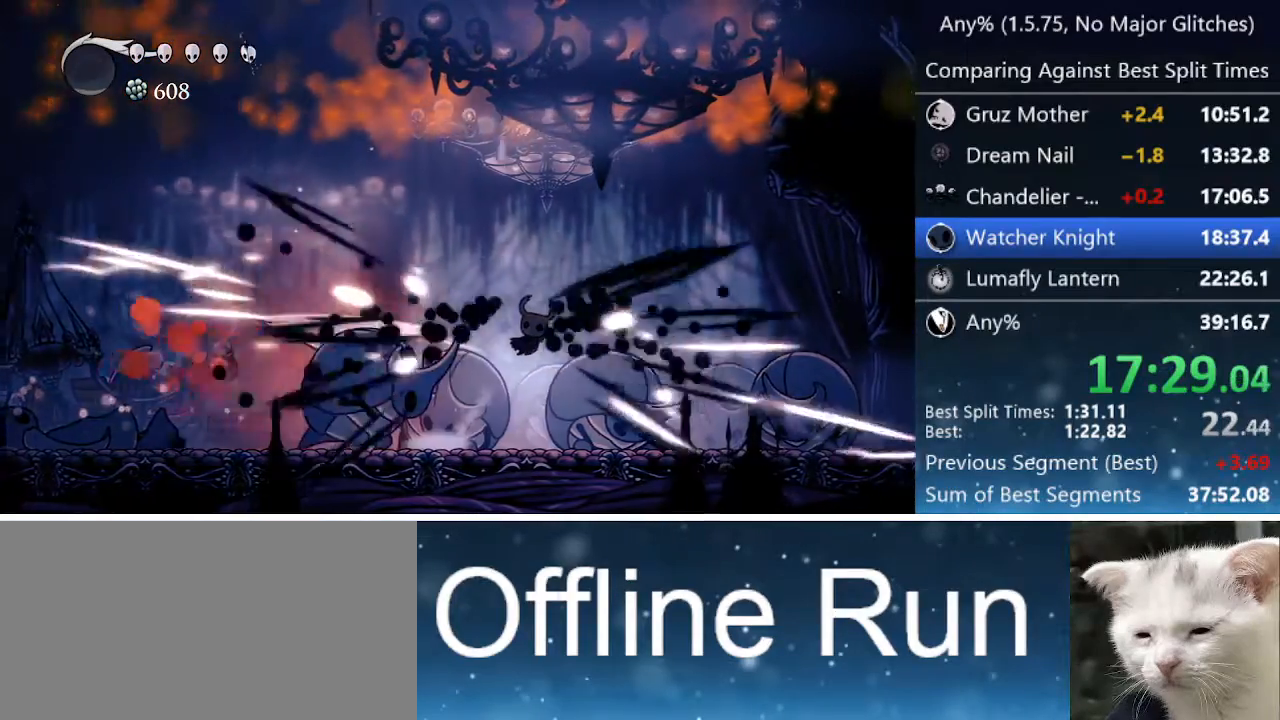
{"keys": ["left", "nail"], "events": [[467, "nail", "down"]]}
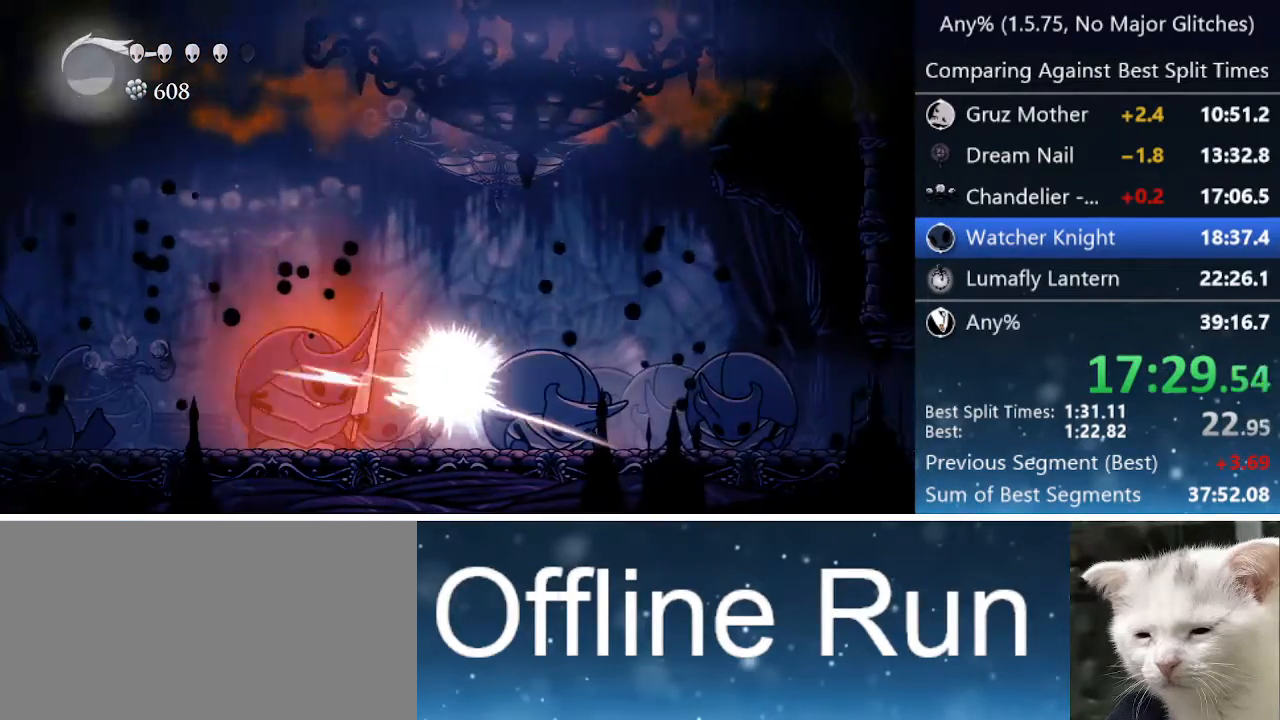
{"keys": ["jump", "left", "nail"], "events": [[150, "nail", "up"], [350, "nail", "down"], [400, "jump", "down"]]}
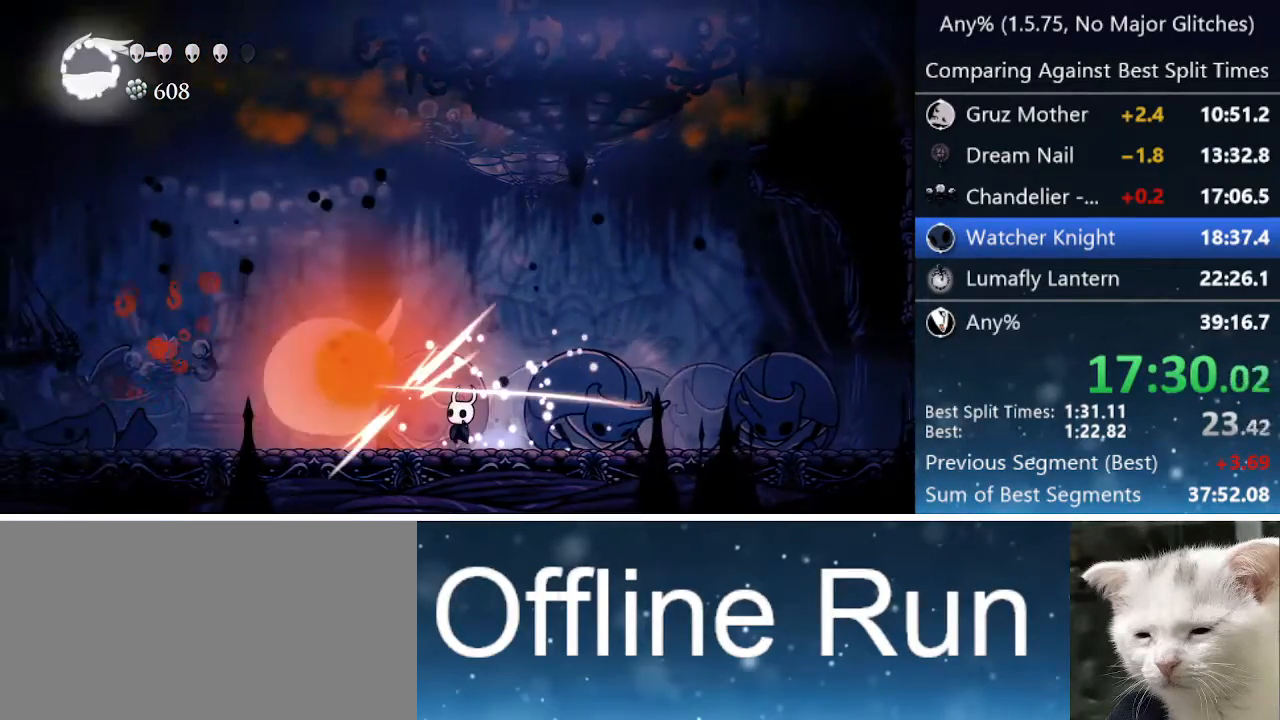
{"keys": ["right"], "events": [[117, "nail", "up"], [350, "left", "up"], [350, "right", "down"], [400, "jump", "up"]]}
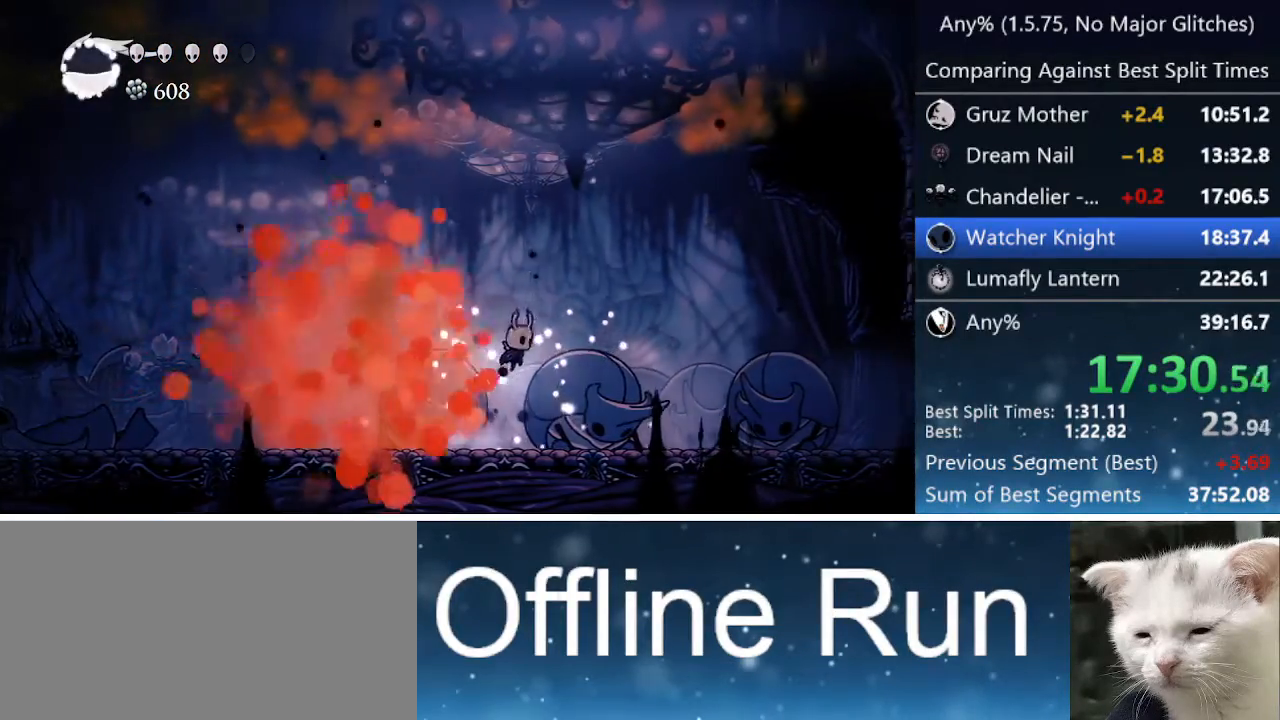
{"keys": ["focus"], "events": [[217, "focus", "down"], [217, "right", "up"]]}
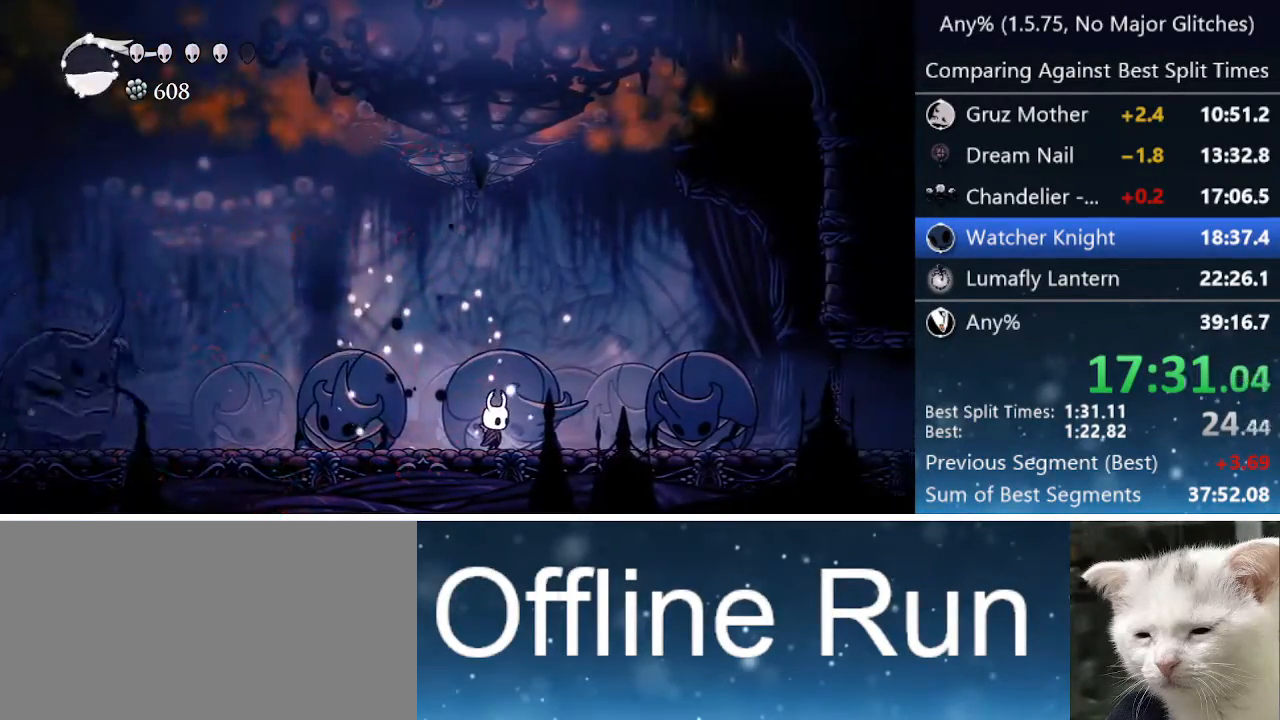
{"keys": ["focus"], "events": []}
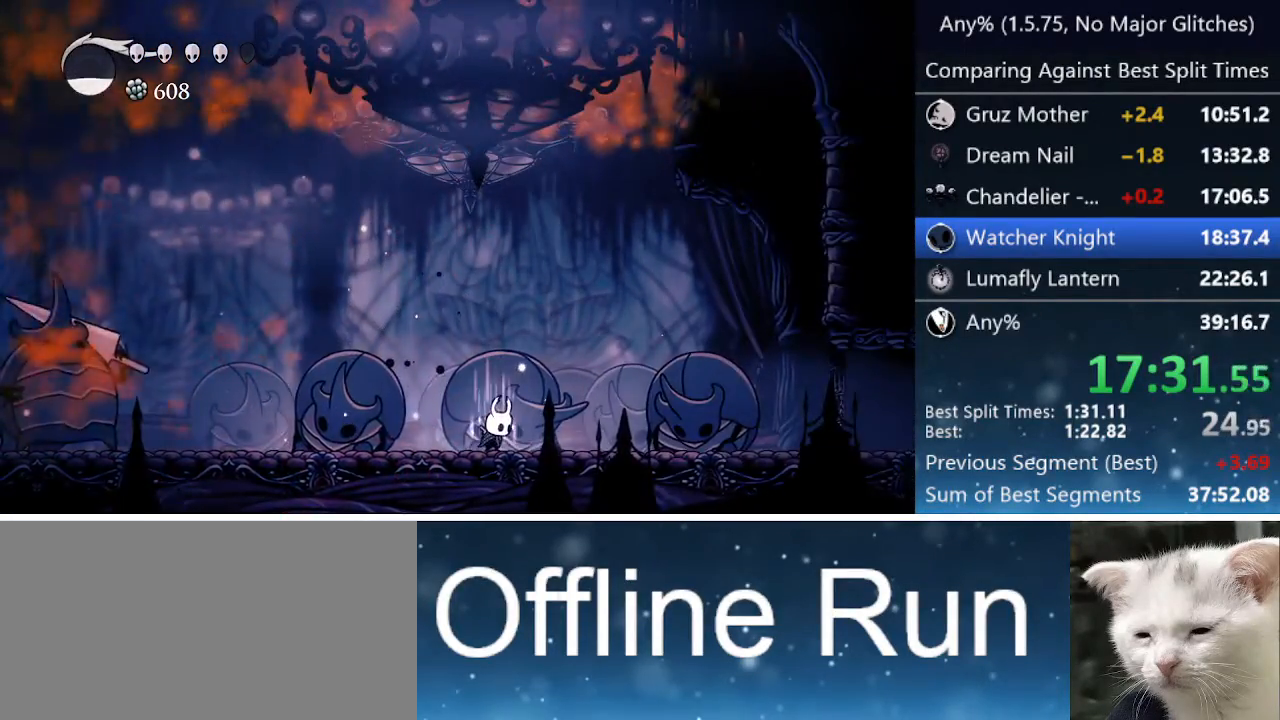
{"keys": ["focus"], "events": []}
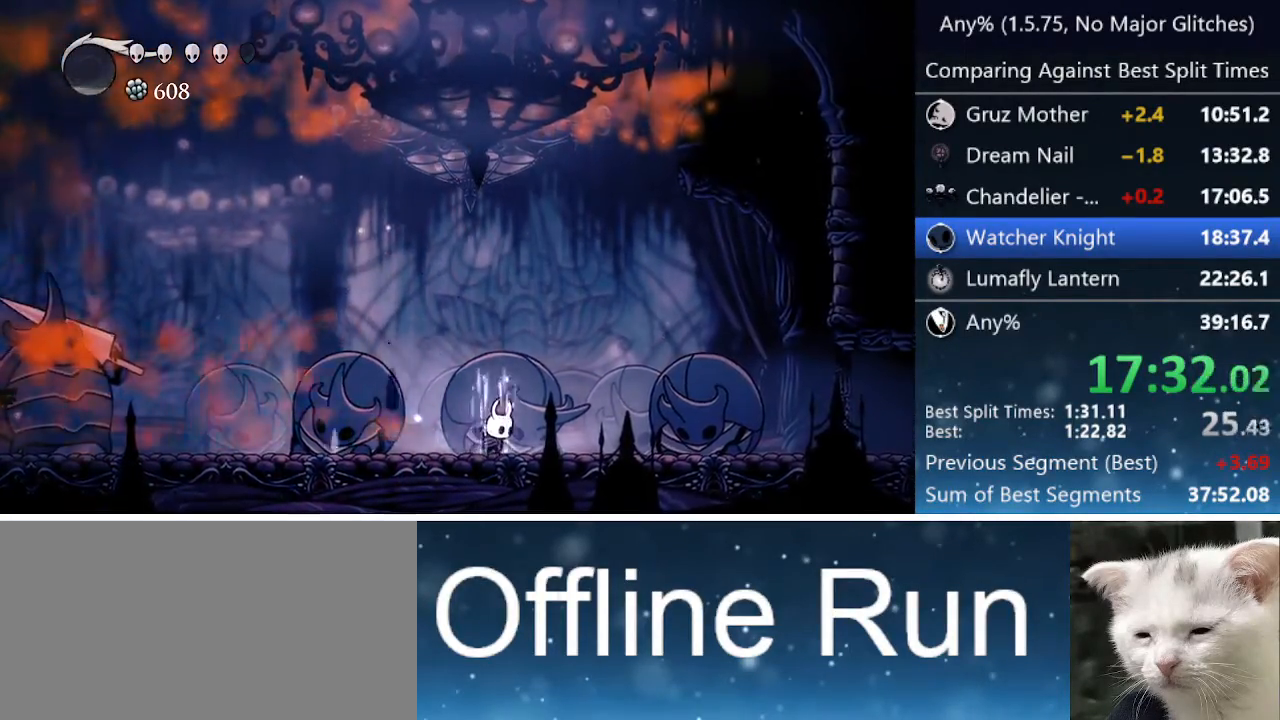
{"keys": [], "events": [[367, "focus", "up"]]}
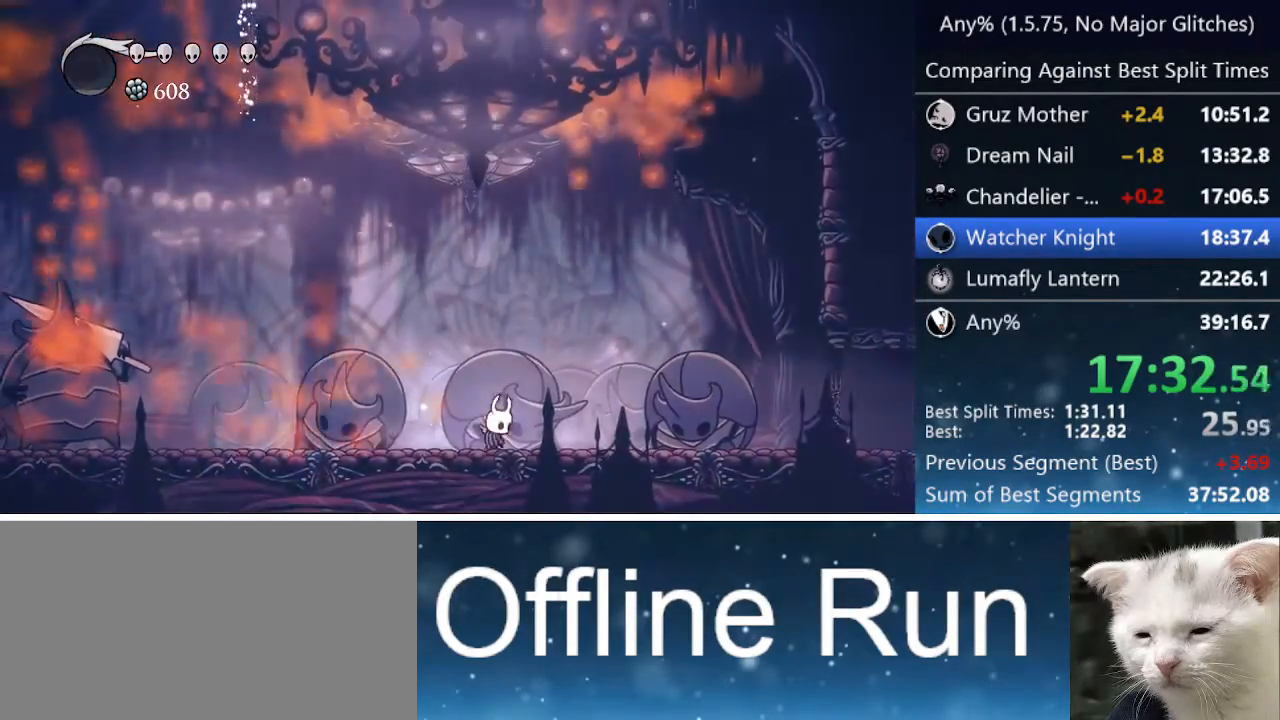
{"keys": [], "events": [[17, "right", "down"], [467, "right", "up"]]}